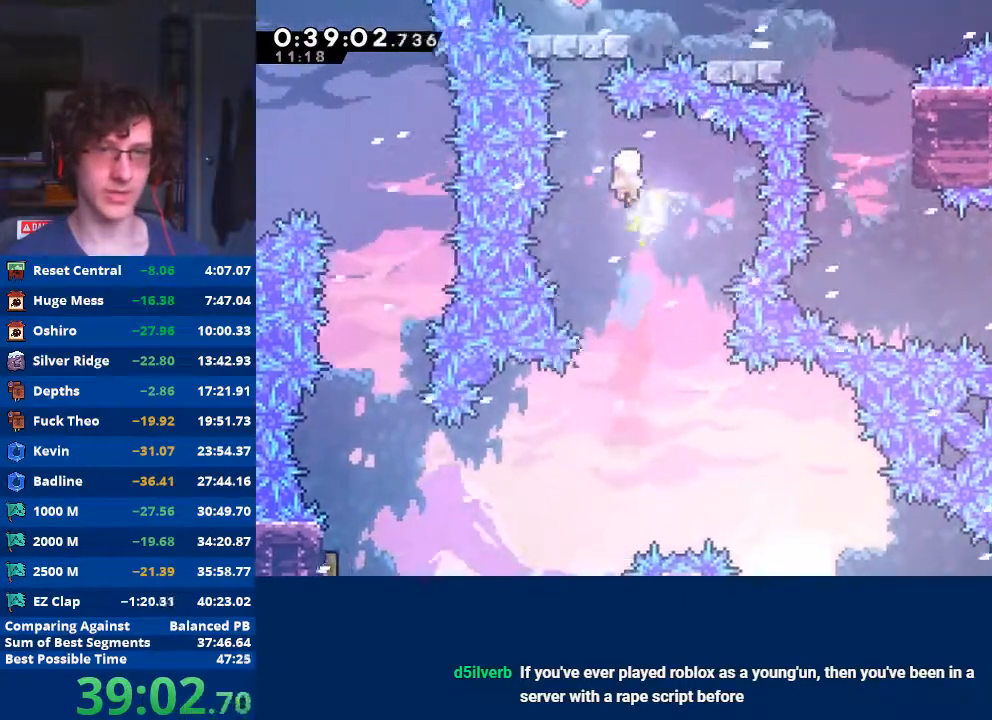
Gameplay with a controller (Xbox layout); each line is a JSON object with the inputs held at the frame after it. "events" lists button and stick changes between this image and that frame as [ms after this image, input, new state], when the widget could be followed in between. Not read: right_stick.
{"buttons": [], "left_stick": "down", "events": []}
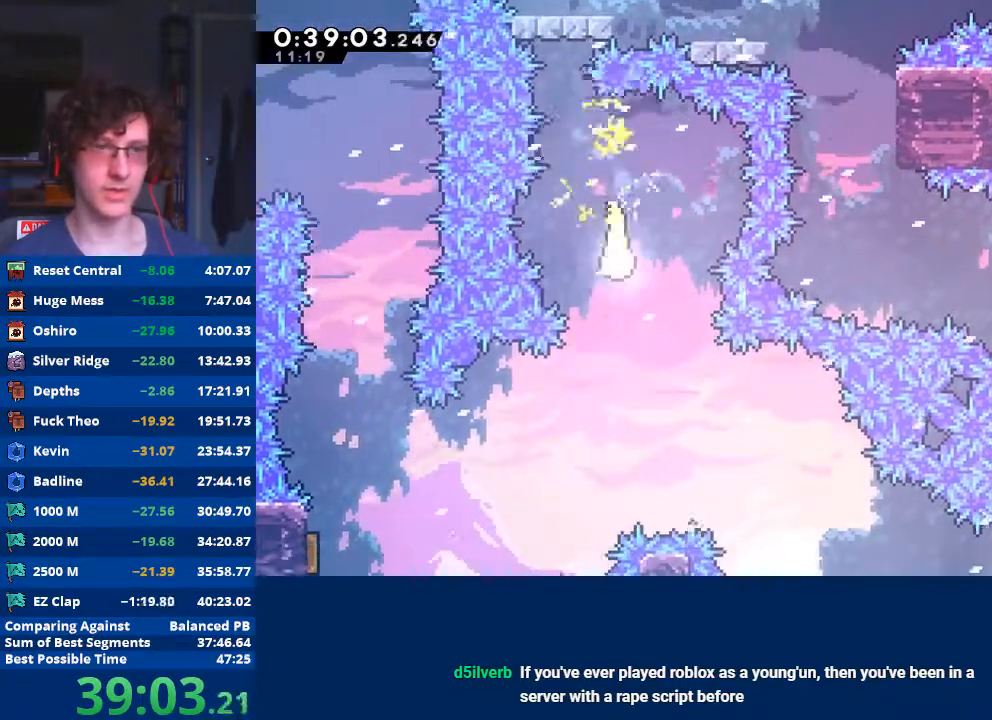
{"buttons": [], "left_stick": "down-right", "events": [[100, "left_stick", "down-right"]]}
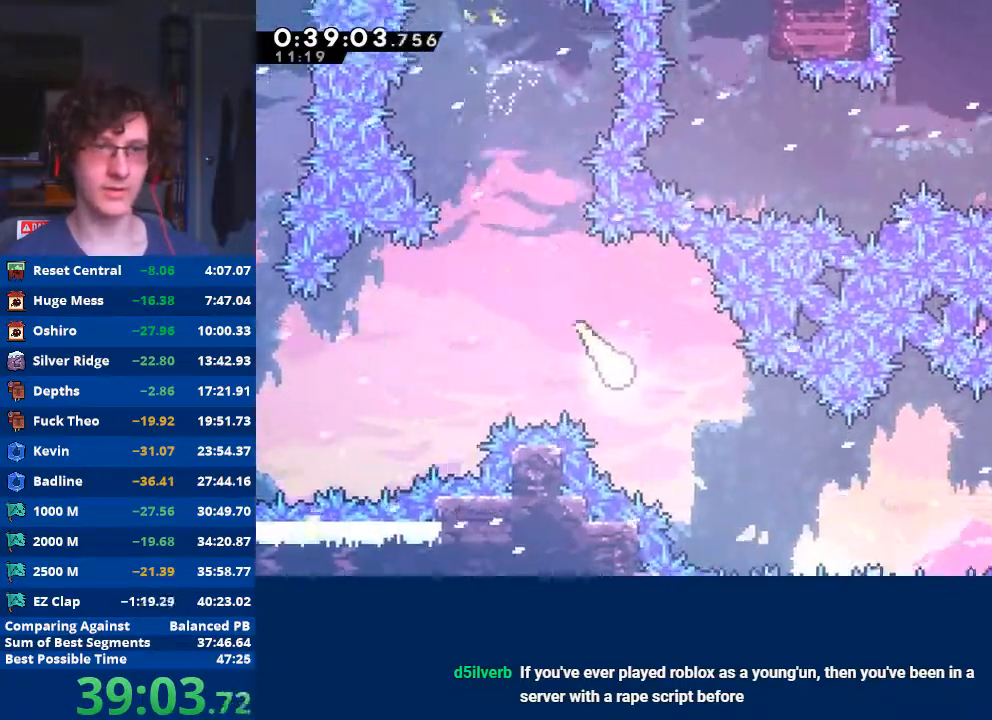
{"buttons": [], "left_stick": "right", "events": [[300, "left_stick", "right"]]}
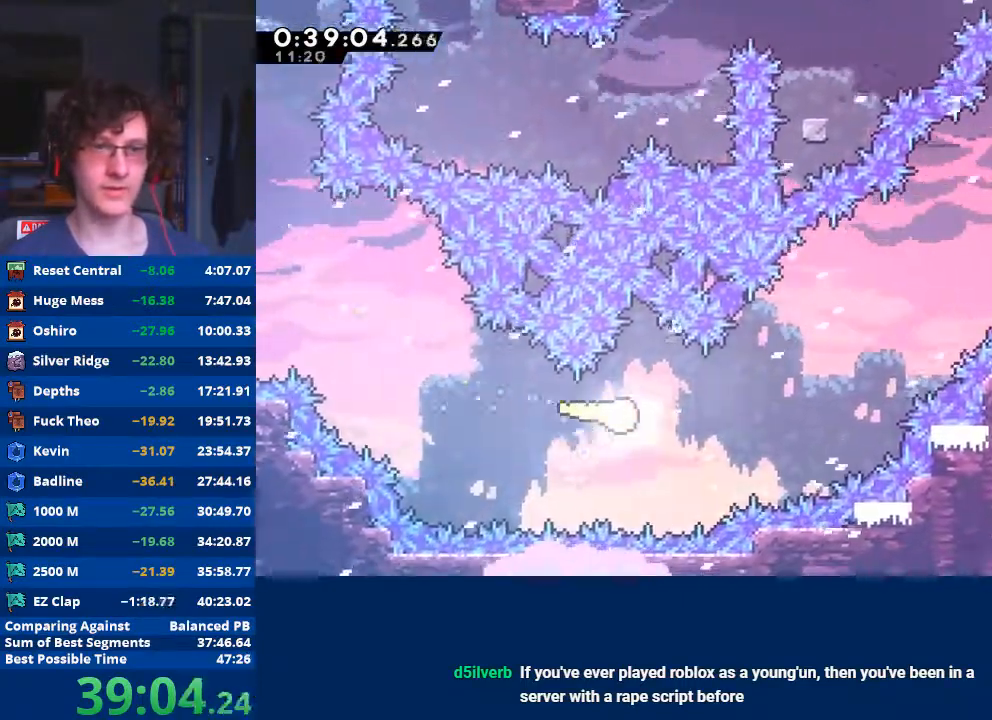
{"buttons": [], "left_stick": "up-right", "events": [[200, "left_stick", "up-right"]]}
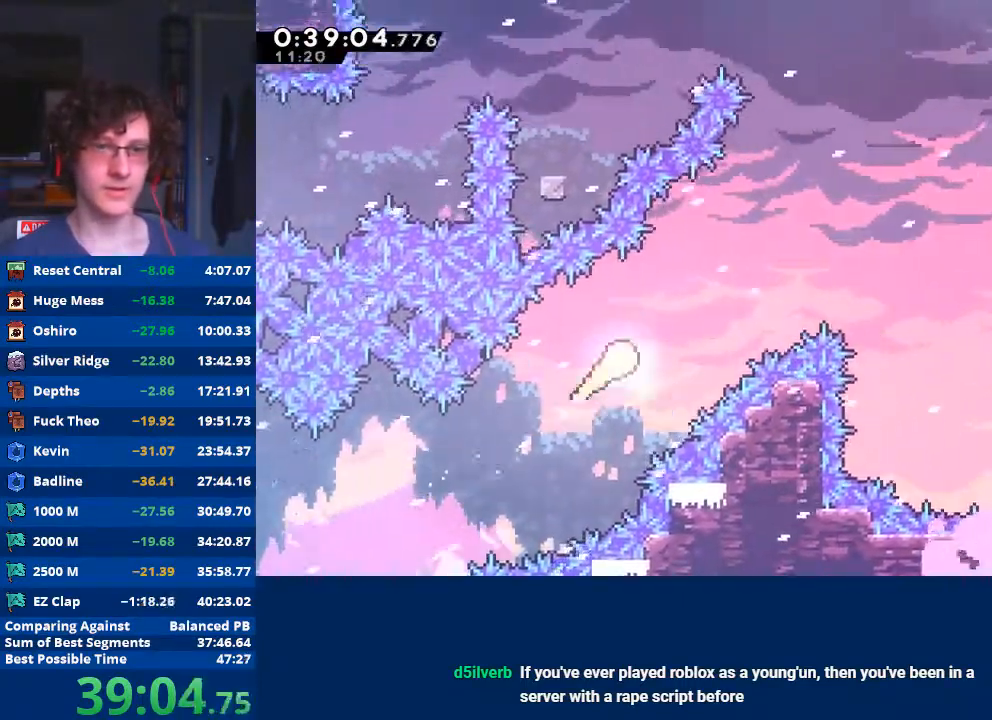
{"buttons": ["X"], "left_stick": "right", "events": [[300, "left_stick", "right"], [467, "X", "down"]]}
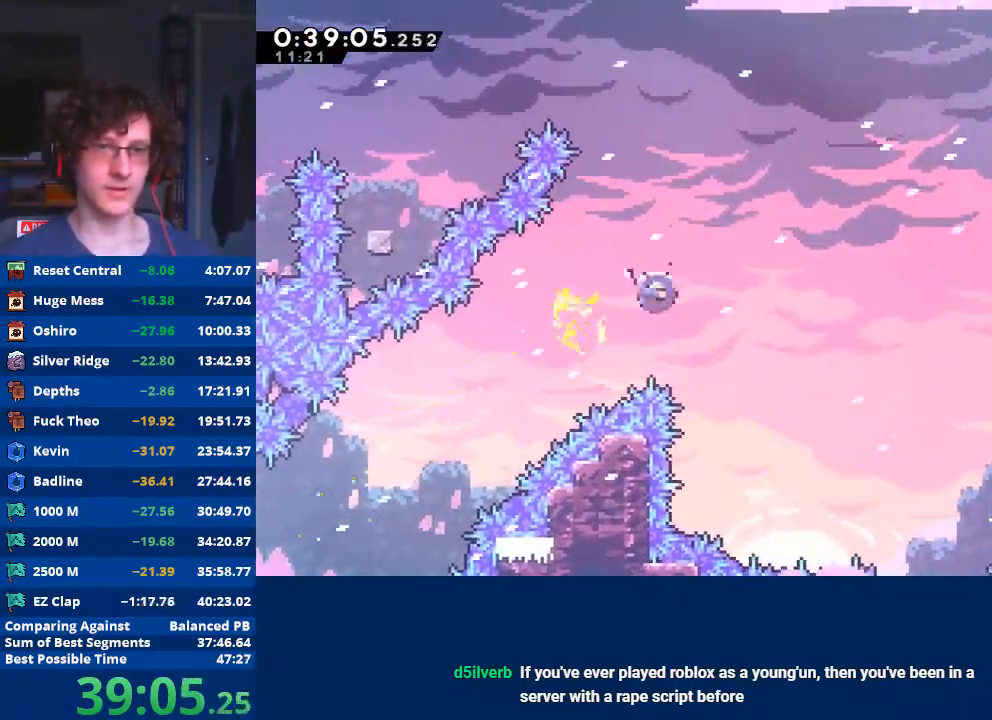
{"buttons": ["X"], "left_stick": "up-right", "events": [[167, "X", "up"], [300, "left_stick", "up-right"], [367, "X", "down"]]}
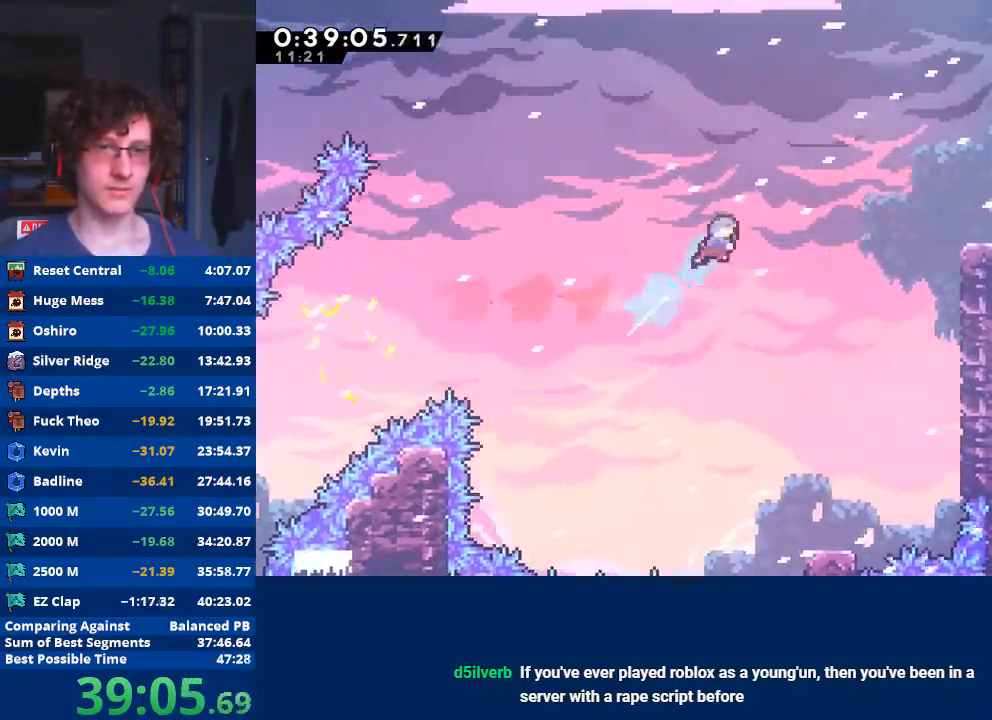
{"buttons": ["X"], "left_stick": "right", "events": [[100, "left_stick", "right"]]}
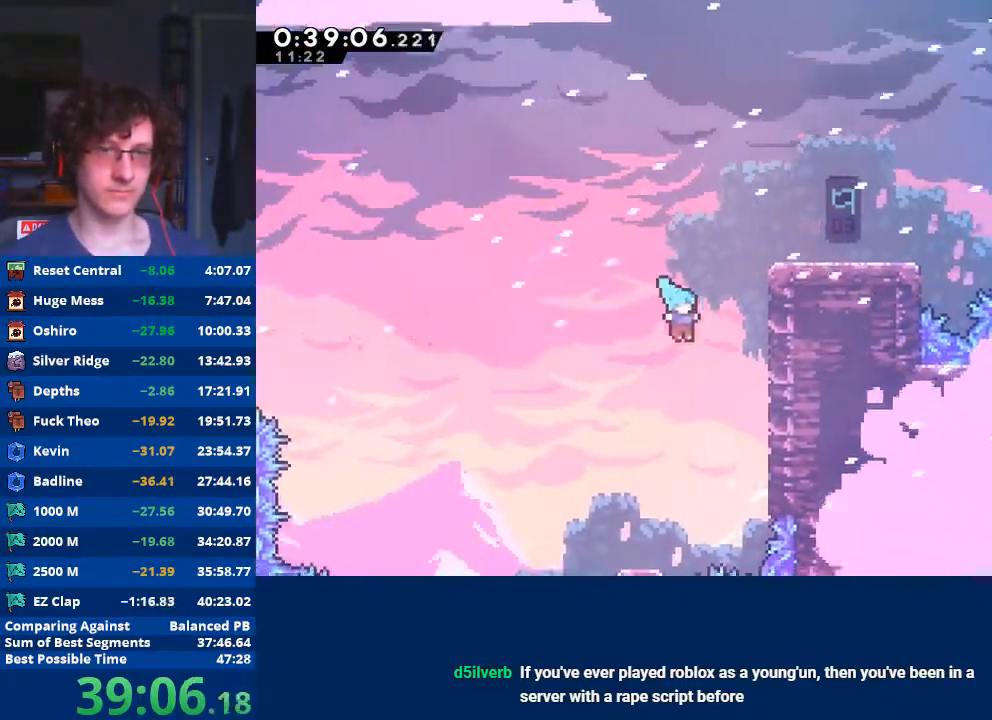
{"buttons": ["A", "R2"], "left_stick": "up-right", "events": [[233, "X", "up"], [233, "left_stick", "up-right"], [300, "R2", "down"], [333, "A", "down"], [433, "A", "up"], [500, "A", "down"]]}
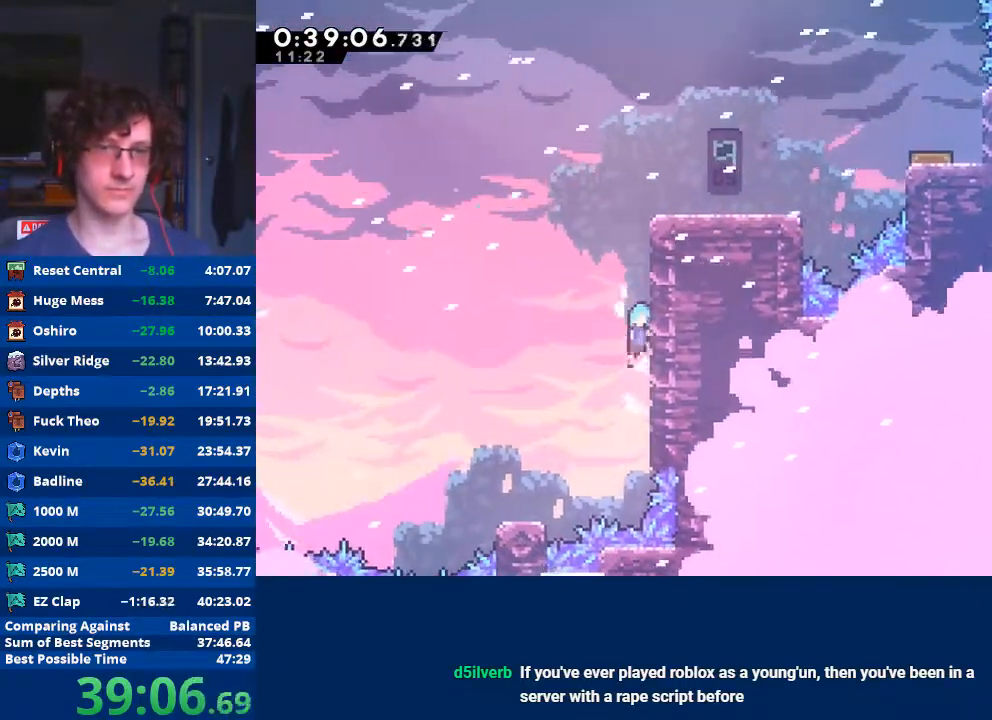
{"buttons": ["A", "R2"], "left_stick": "right", "events": [[100, "A", "up"], [167, "A", "down"], [267, "A", "up"], [333, "A", "down"], [400, "left_stick", "right"]]}
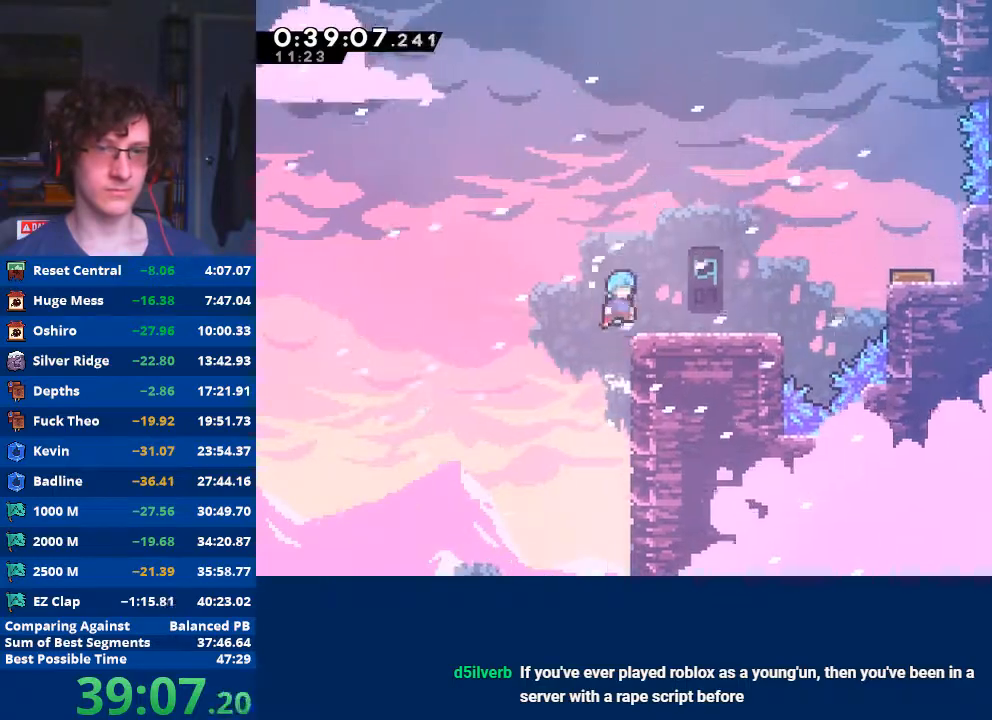
{"buttons": [], "left_stick": "right", "events": [[100, "A", "up"], [133, "R2", "up"]]}
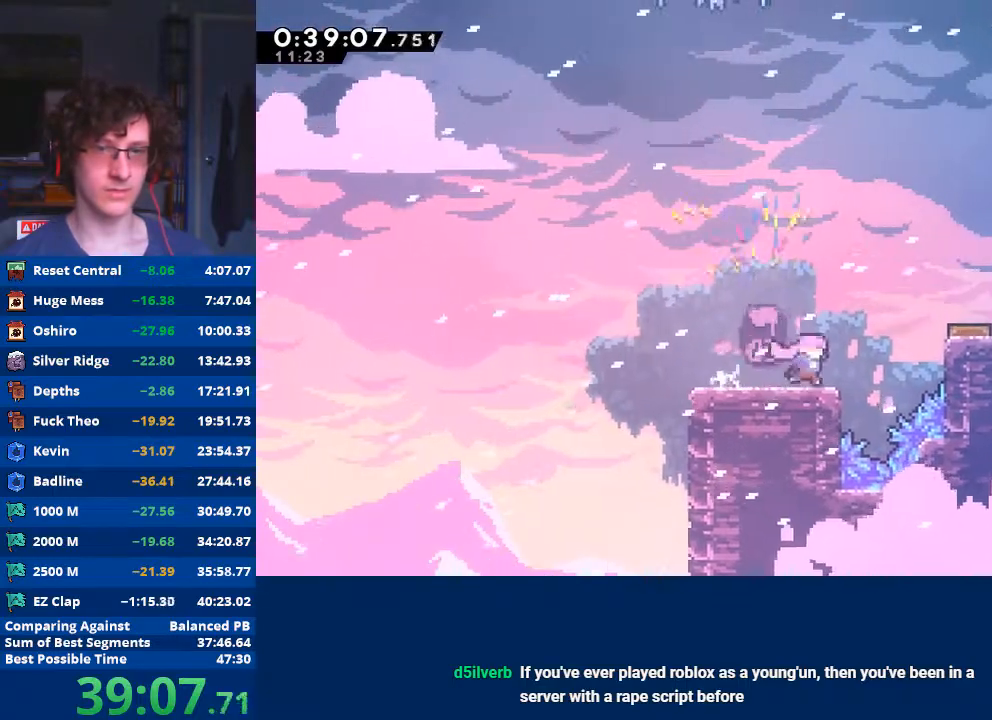
{"buttons": [], "left_stick": "right", "events": [[33, "A", "down"], [433, "A", "up"]]}
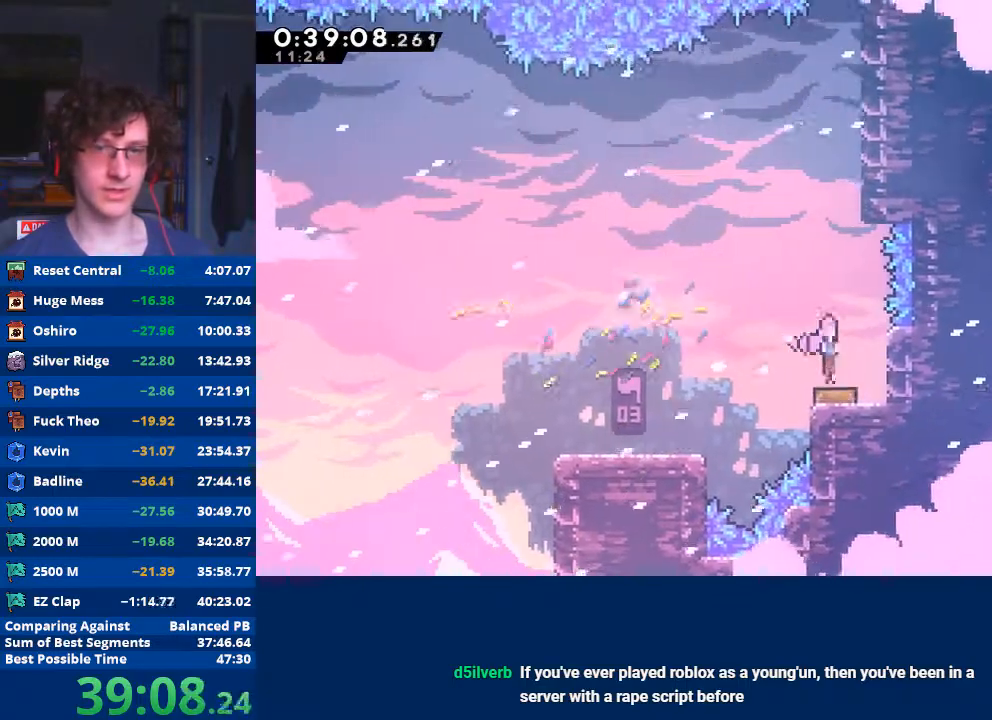
{"buttons": [], "left_stick": "up-right", "events": [[67, "left_stick", "center"], [233, "left_stick", "up"], [300, "X", "down"], [433, "left_stick", "up-right"], [467, "X", "up"]]}
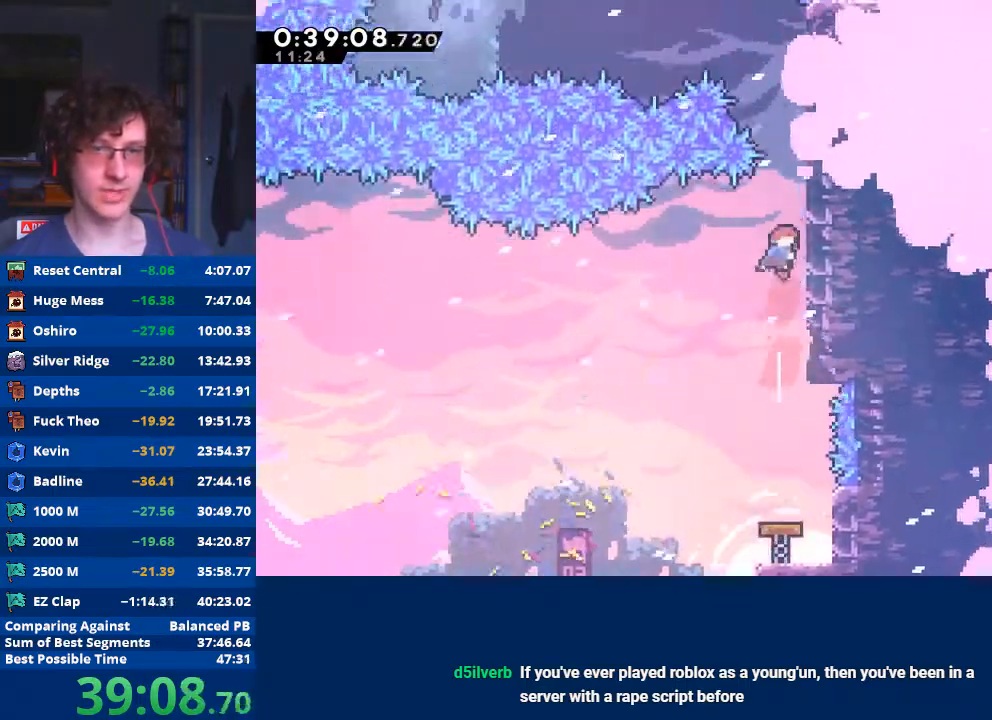
{"buttons": ["A", "R2"], "left_stick": "up-right", "events": [[133, "A", "down"], [133, "R2", "down"], [233, "A", "up"], [333, "A", "down"], [433, "A", "up"], [500, "A", "down"]]}
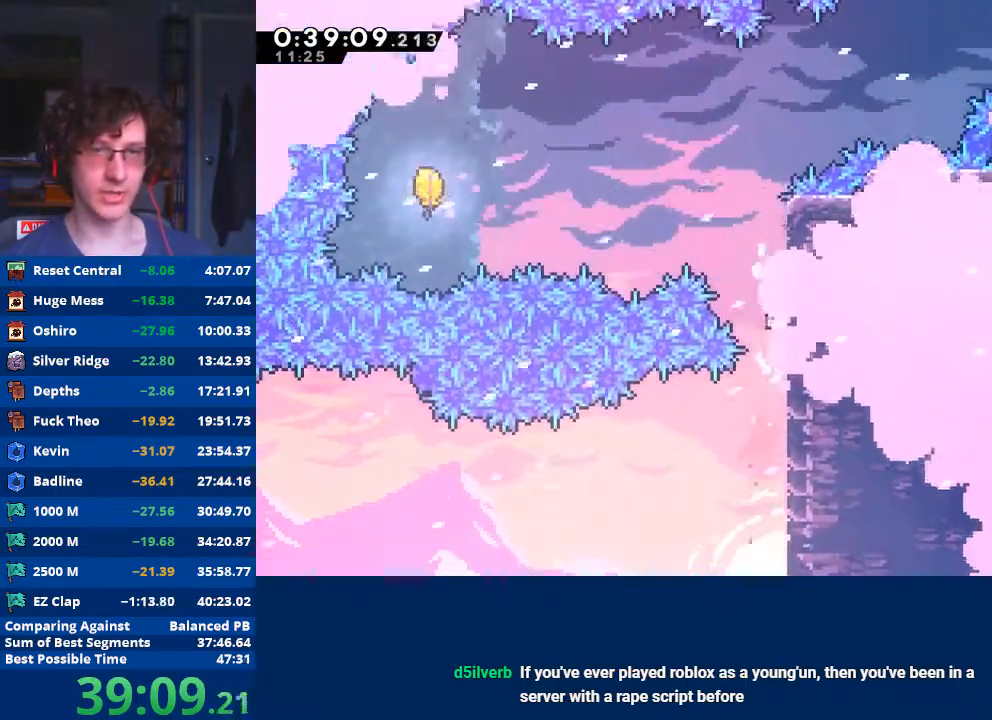
{"buttons": ["A", "R2"], "left_stick": "left", "events": [[200, "A", "up"], [267, "A", "down"], [300, "left_stick", "left"]]}
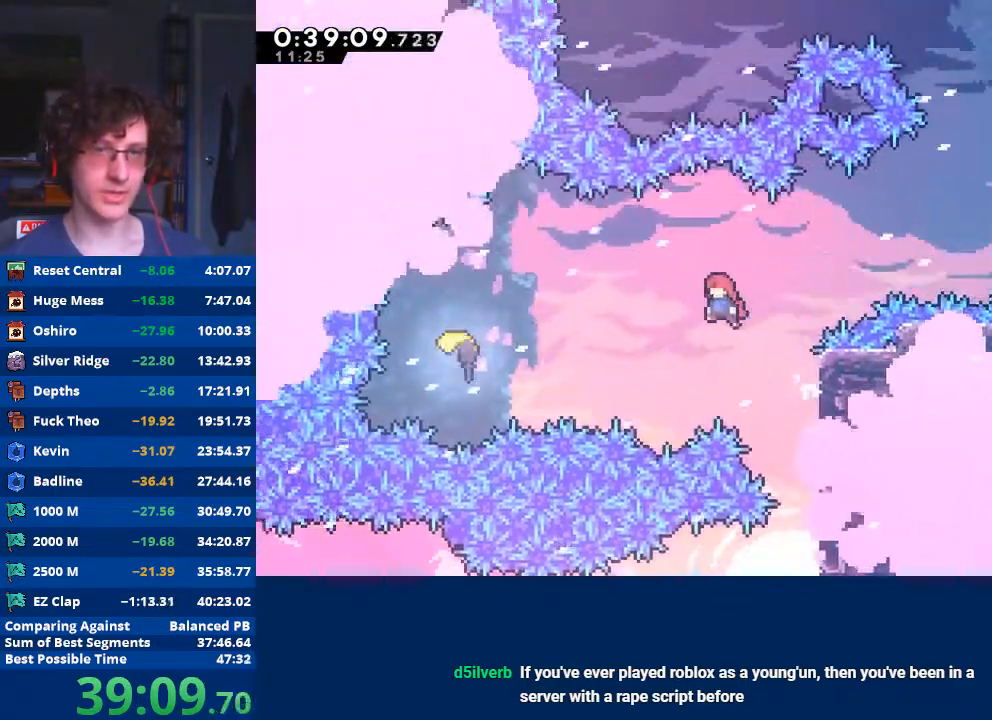
{"buttons": ["X", "R2"], "left_stick": "left", "events": [[200, "A", "up"], [267, "X", "down"]]}
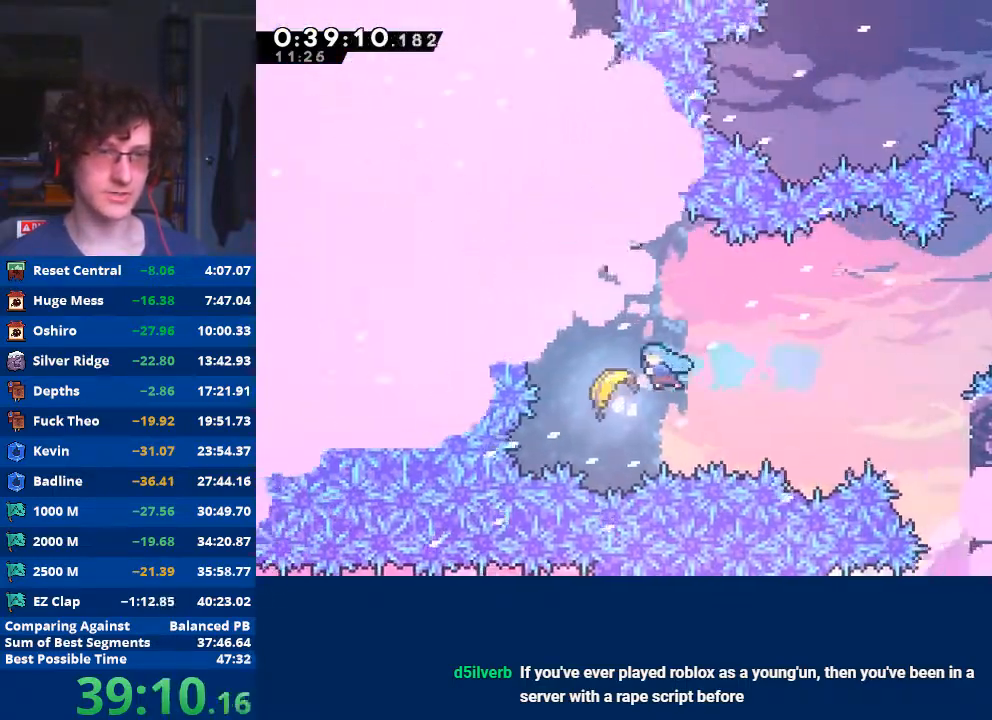
{"buttons": [], "left_stick": "right", "events": [[33, "X", "up"], [33, "left_stick", "right"], [67, "R2", "up"]]}
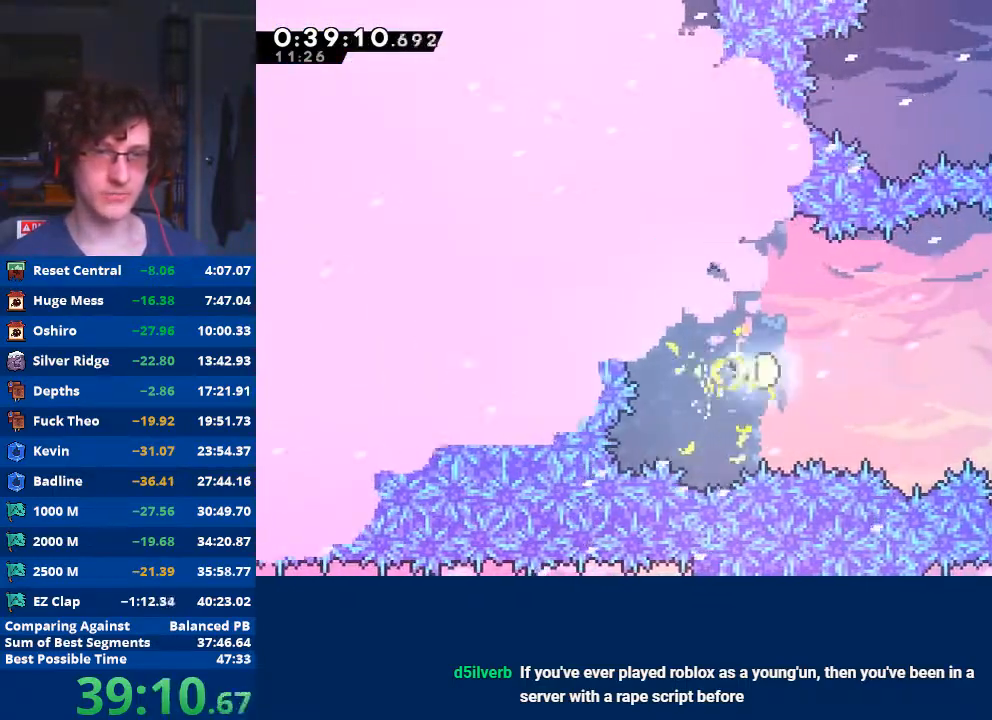
{"buttons": [], "left_stick": "up-right", "events": [[367, "left_stick", "up-right"]]}
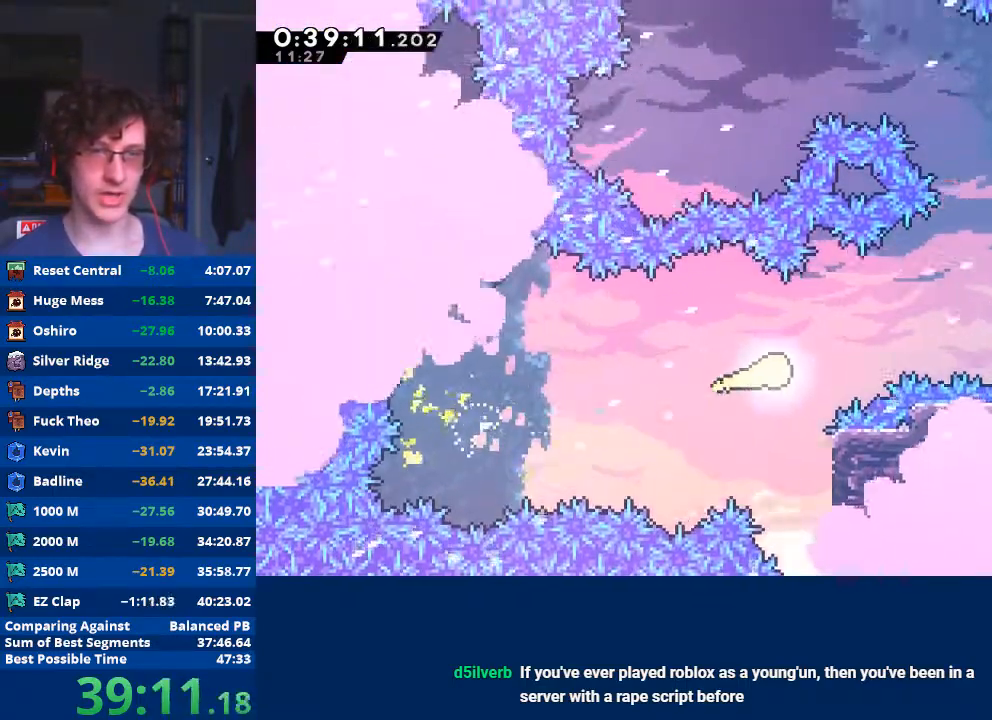
{"buttons": [], "left_stick": "up", "events": [[433, "left_stick", "up"]]}
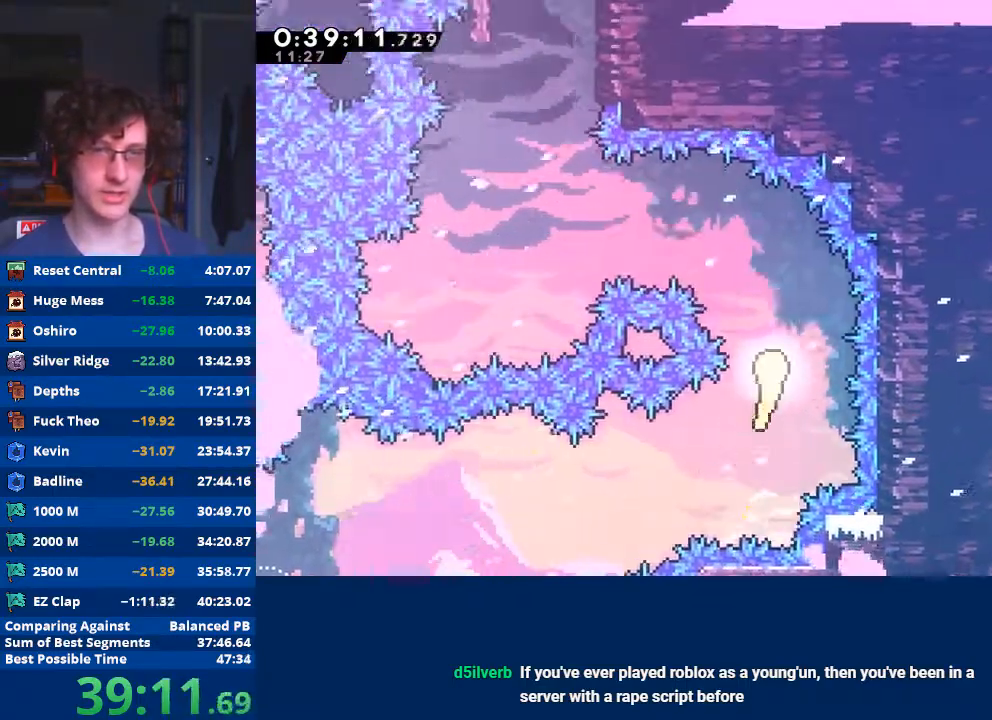
{"buttons": [], "left_stick": "up", "events": [[67, "left_stick", "up-left"], [500, "left_stick", "up"]]}
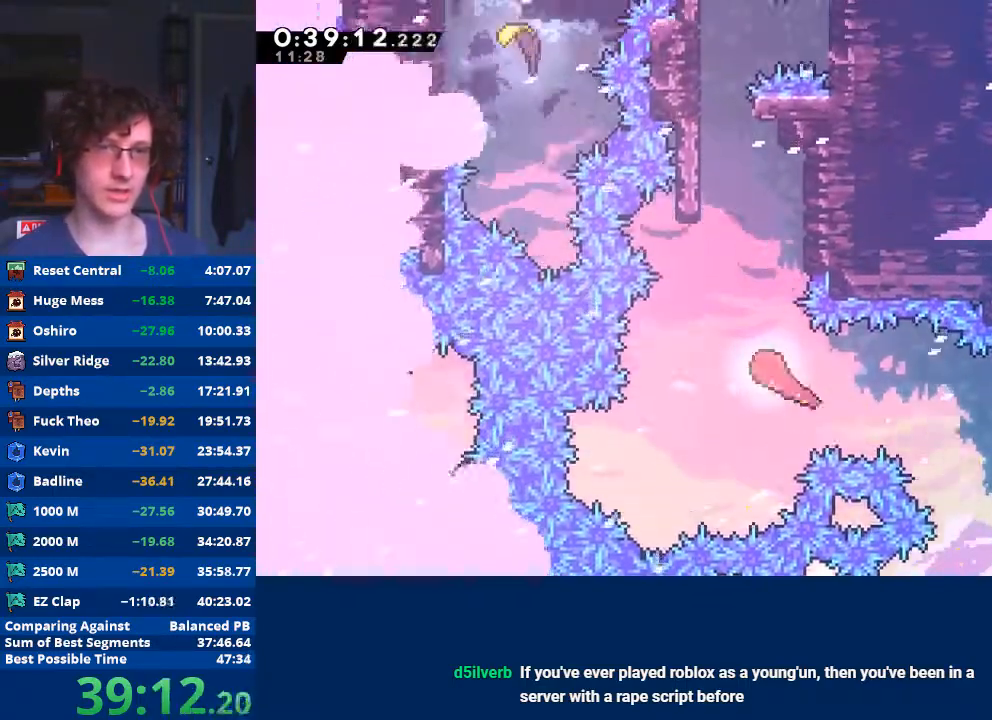
{"buttons": ["R2"], "left_stick": "up-left", "events": [[200, "R2", "down"], [333, "left_stick", "up-left"]]}
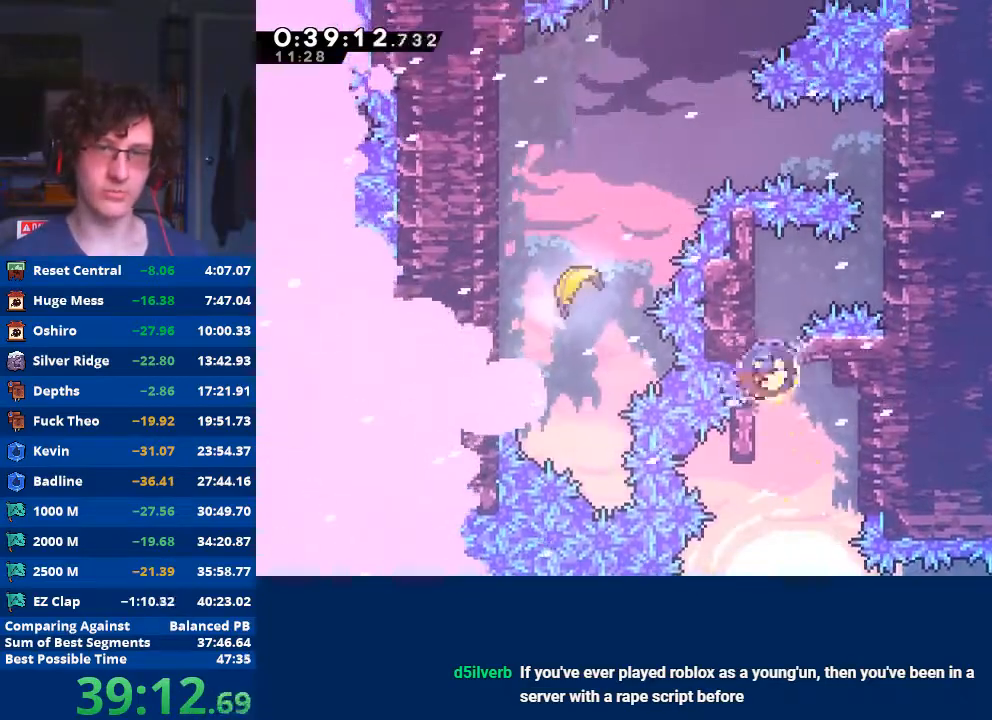
{"buttons": ["R2"], "left_stick": "up", "events": [[33, "left_stick", "up"]]}
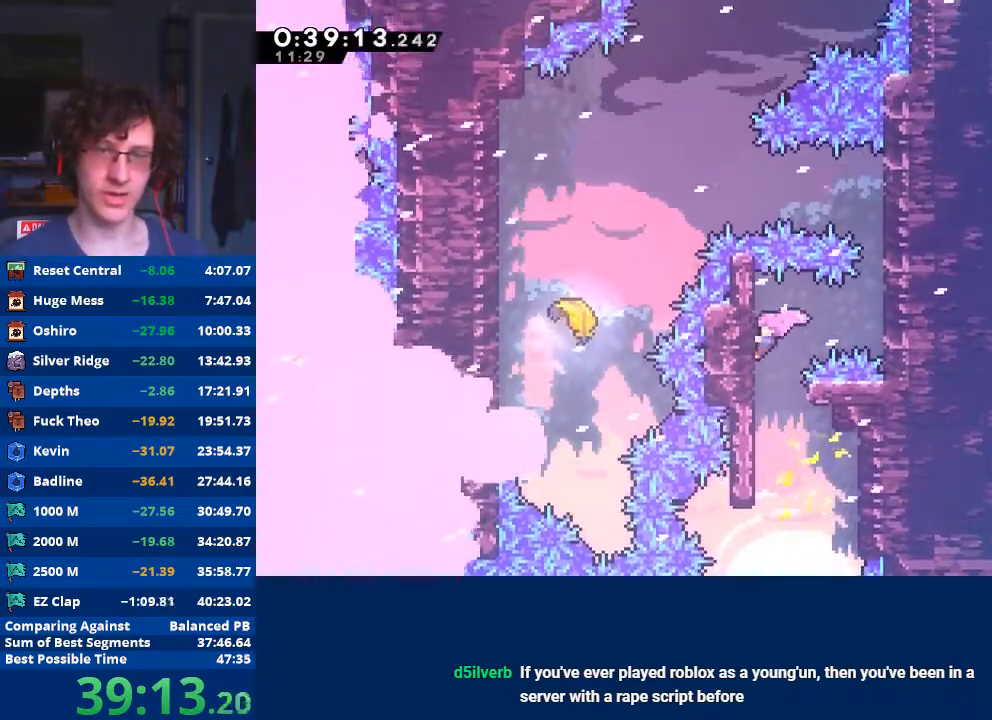
{"buttons": ["R2"], "left_stick": "up-right", "events": [[233, "X", "down"], [233, "left_stick", "right"], [367, "X", "up"], [400, "left_stick", "up-right"]]}
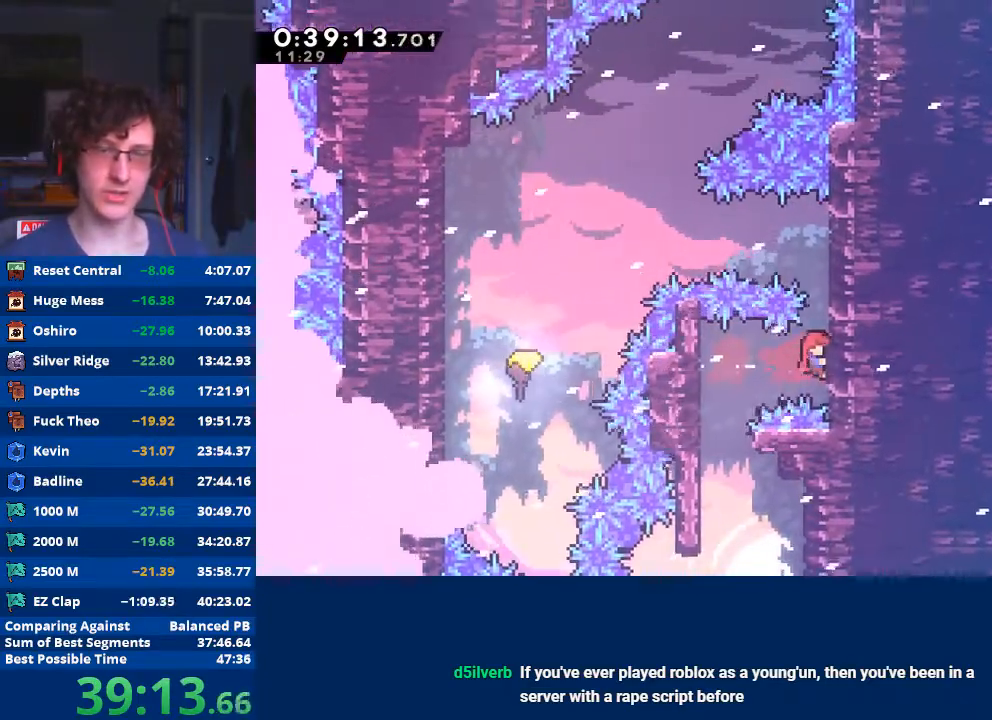
{"buttons": ["R2"], "left_stick": "up-right", "events": []}
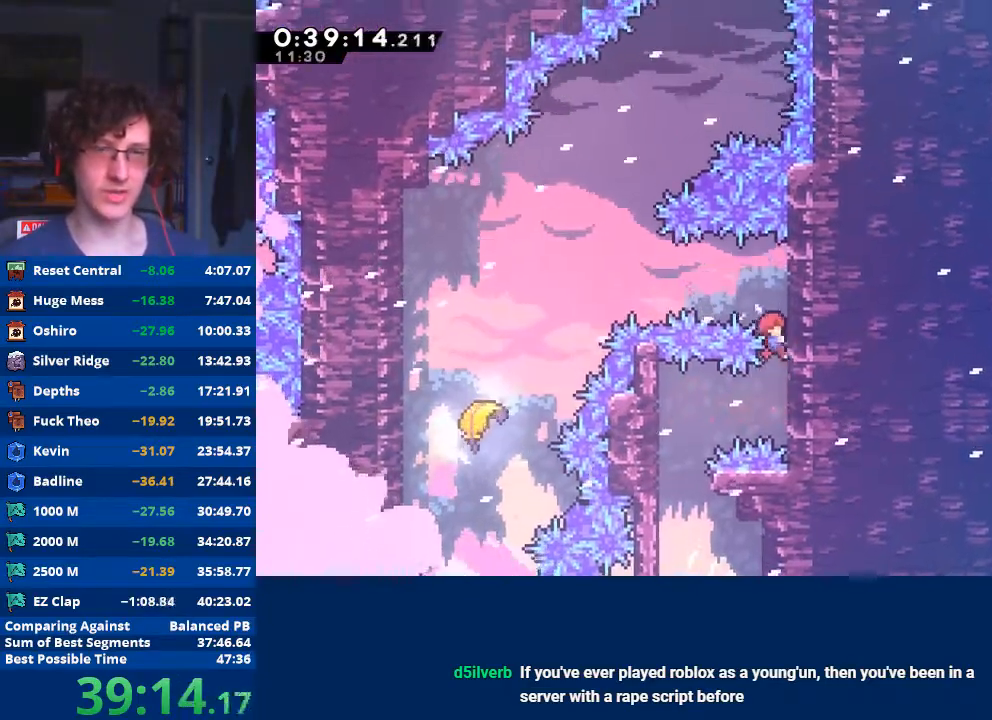
{"buttons": ["X", "R2"], "left_stick": "left", "events": [[433, "left_stick", "left"], [467, "X", "down"]]}
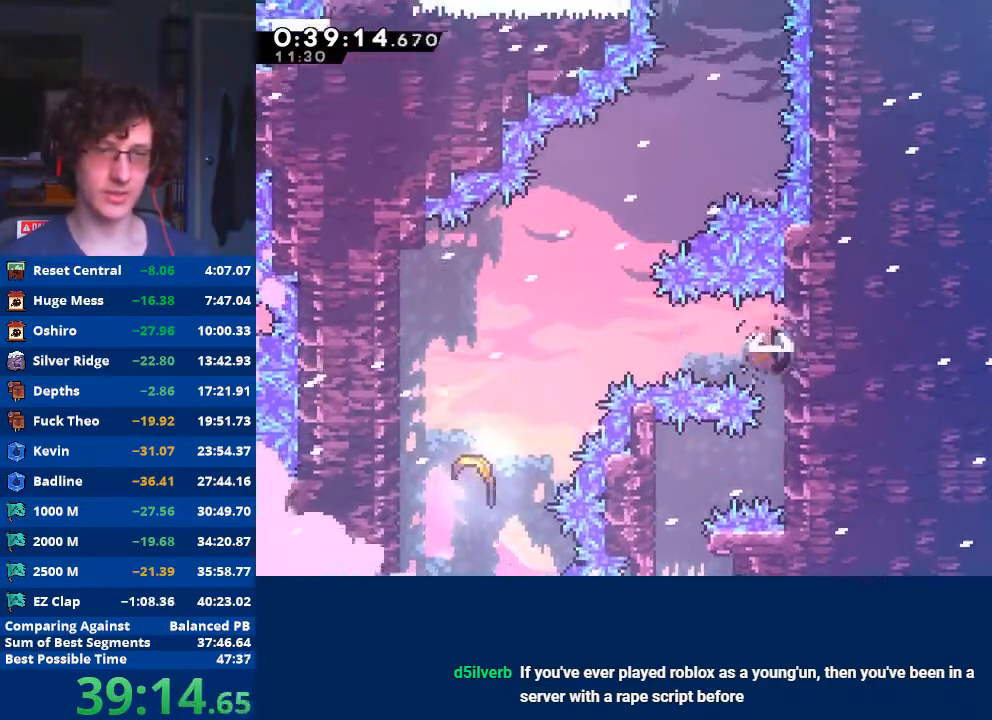
{"buttons": [], "left_stick": "left", "events": [[433, "X", "up"], [500, "R2", "up"]]}
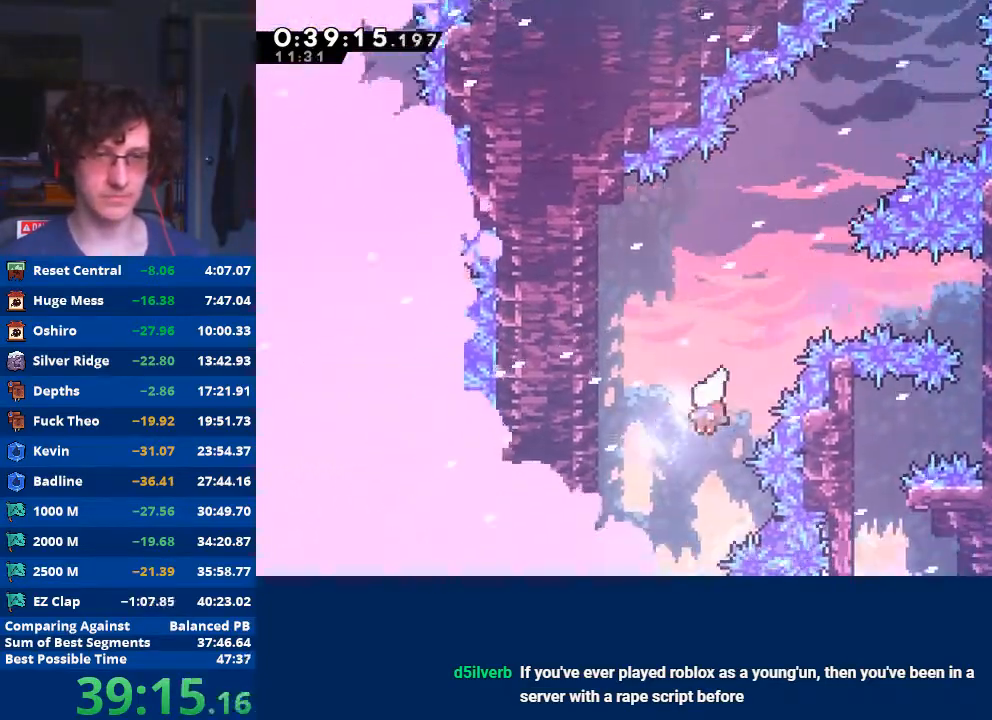
{"buttons": [], "left_stick": "up", "events": [[33, "left_stick", "up"]]}
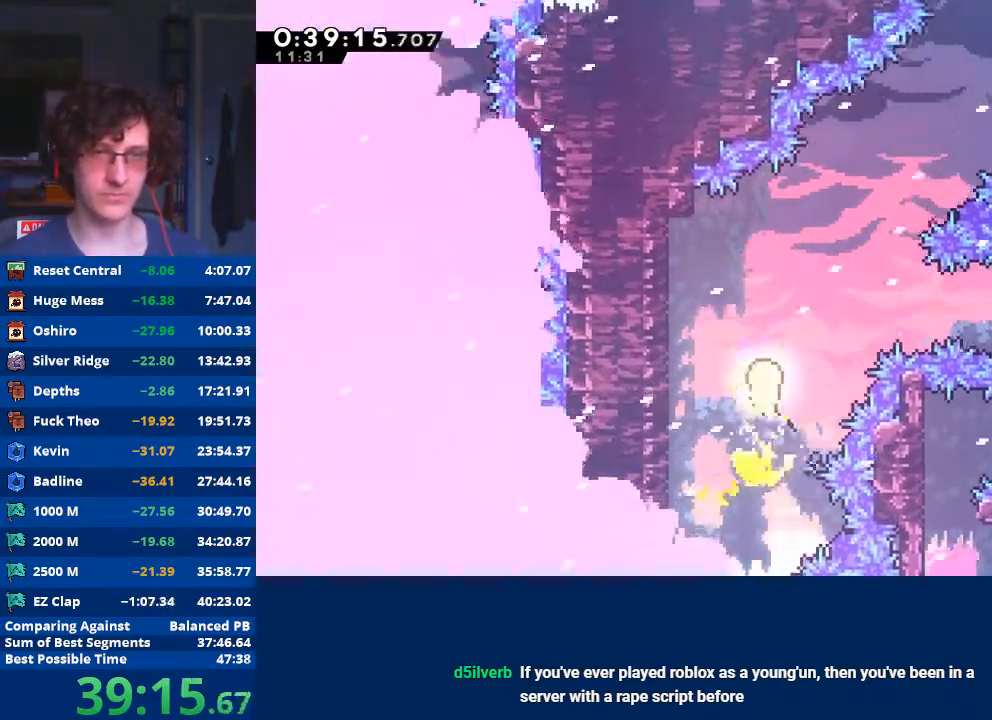
{"buttons": [], "left_stick": "up-right", "events": [[33, "left_stick", "up-right"]]}
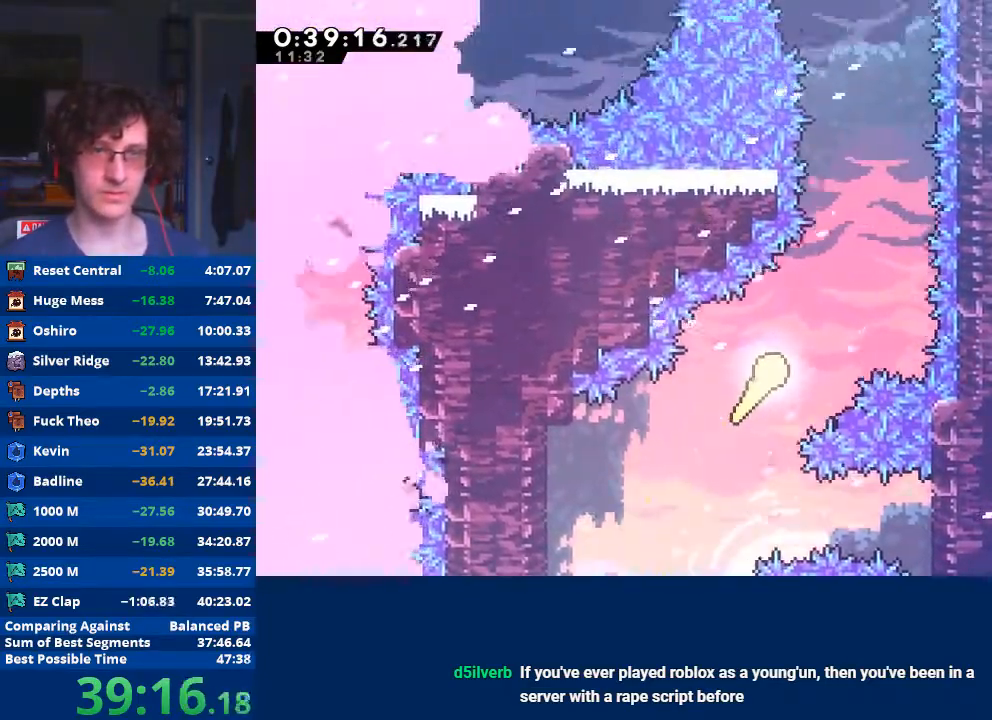
{"buttons": [], "left_stick": "up", "events": [[233, "left_stick", "up"]]}
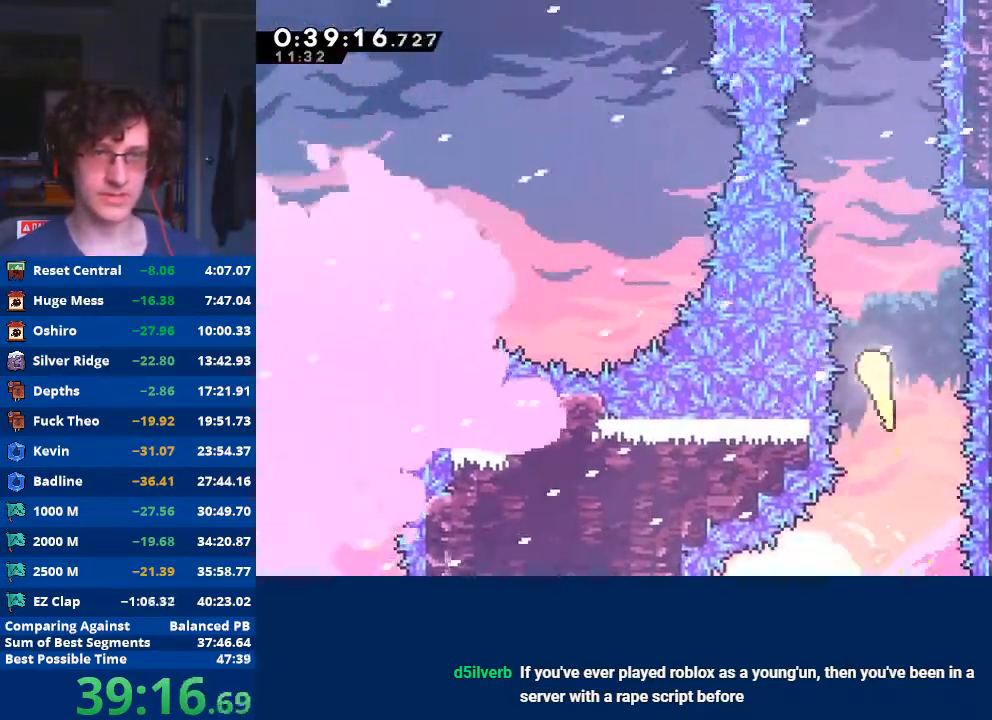
{"buttons": [], "left_stick": "up", "events": []}